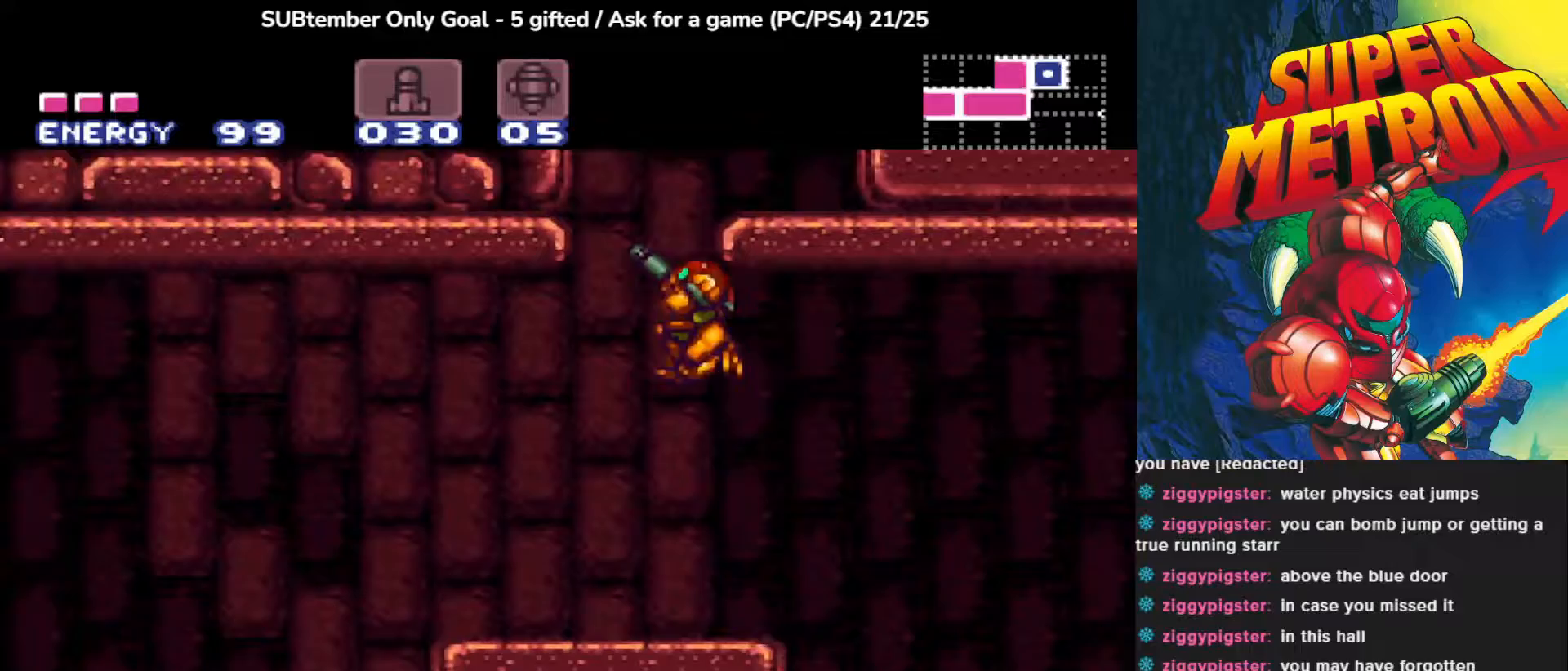
Gameplay with a controller (PlayStation layout); each line is a JSON object with the inputs held at the frame after it (dt_ms = milliseconds from this image to that frame). "events" lists button and stick changes between this image and that frame as [ms after this image, input, new state], when the widget could be followed in between. Not read: right_stick.
{"dt_ms": 167, "buttons": [], "left_stick": "center", "events": [[134, "DPAD_UP", "up"], [167, "CROSS", "up"], [167, "DPAD_LEFT", "up"]]}
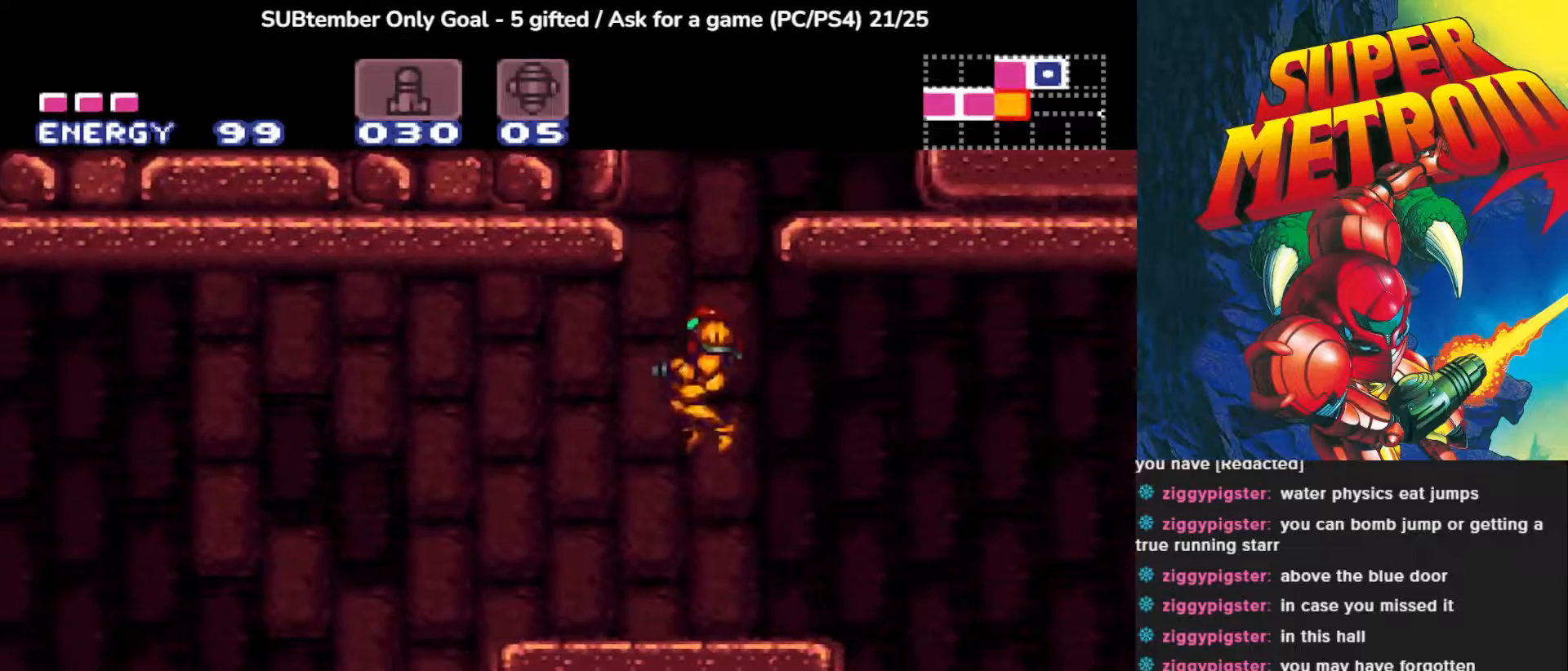
{"dt_ms": 500, "buttons": ["CROSS"], "left_stick": "center", "events": [[383, "CROSS", "down"]]}
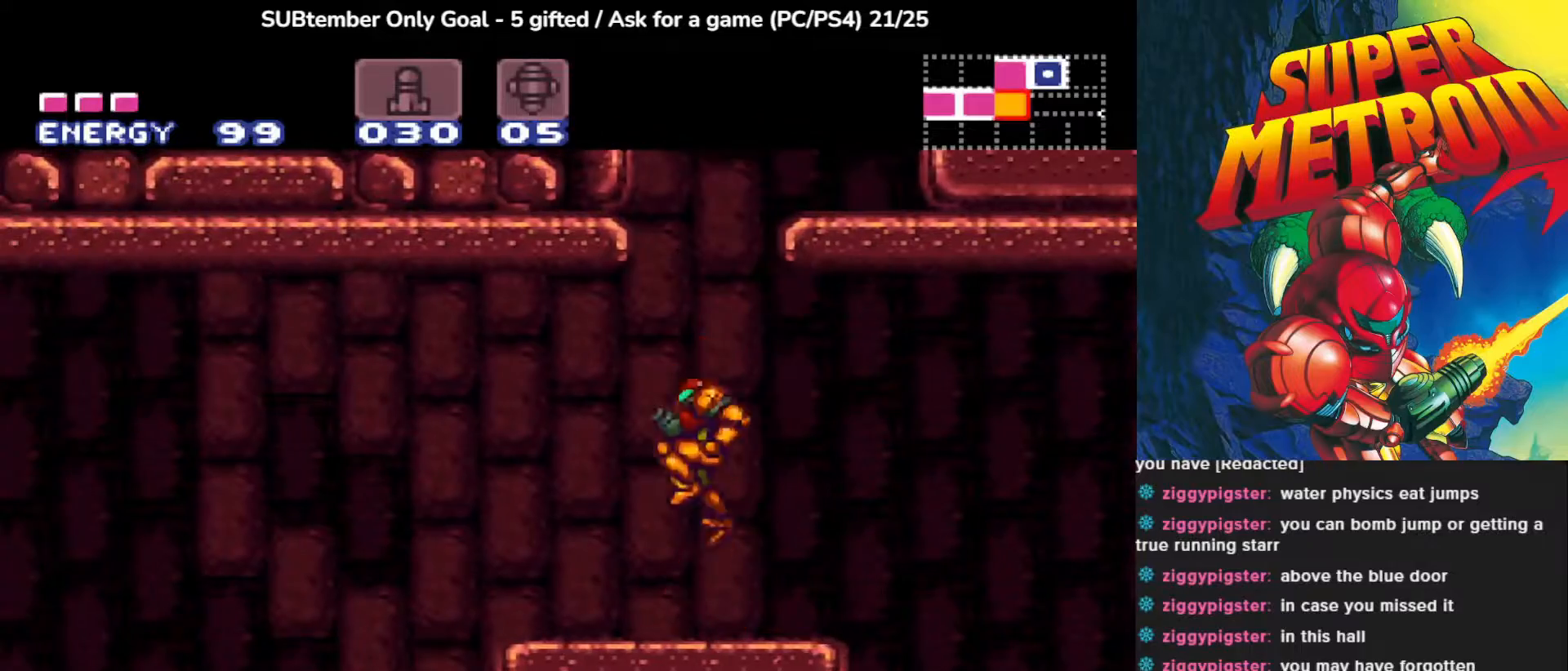
{"dt_ms": 500, "buttons": ["CROSS", "DPAD_RIGHT"], "left_stick": "center", "events": [[83, "DPAD_RIGHT", "down"]]}
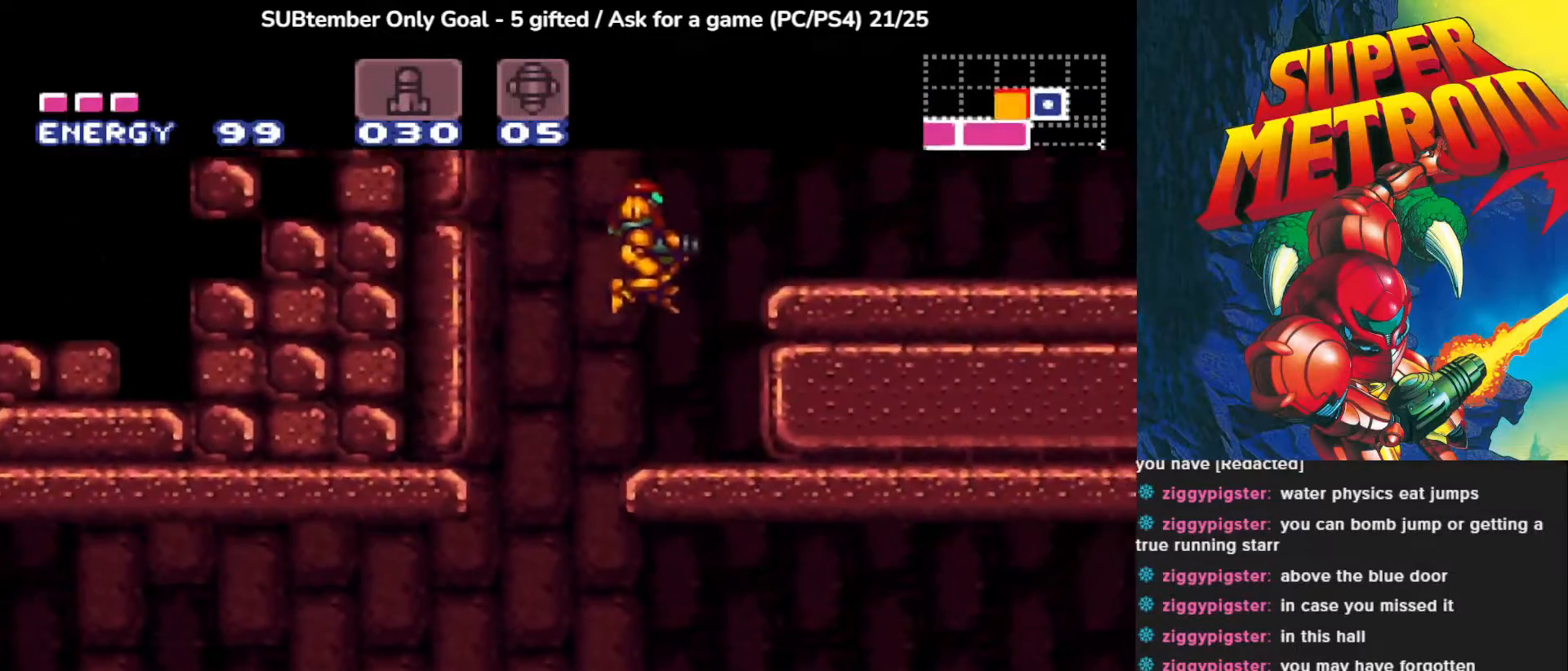
{"dt_ms": 500, "buttons": [], "left_stick": "center", "events": [[133, "CROSS", "up"], [417, "DPAD_RIGHT", "up"]]}
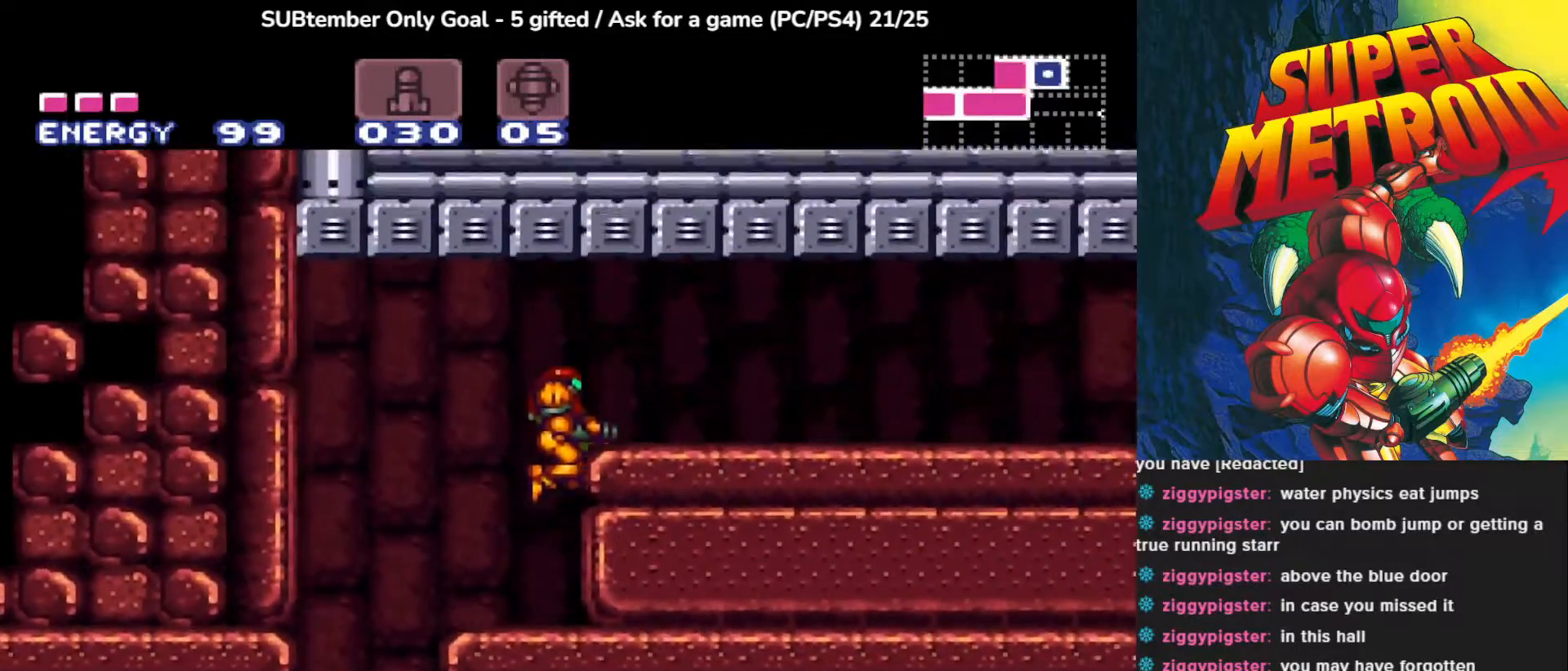
{"dt_ms": 500, "buttons": ["CROSS", "SQUARE"], "left_stick": "center", "events": [[117, "DPAD_LEFT", "down"], [167, "CROSS", "down"], [217, "DPAD_LEFT", "up"], [367, "SQUARE", "down"]]}
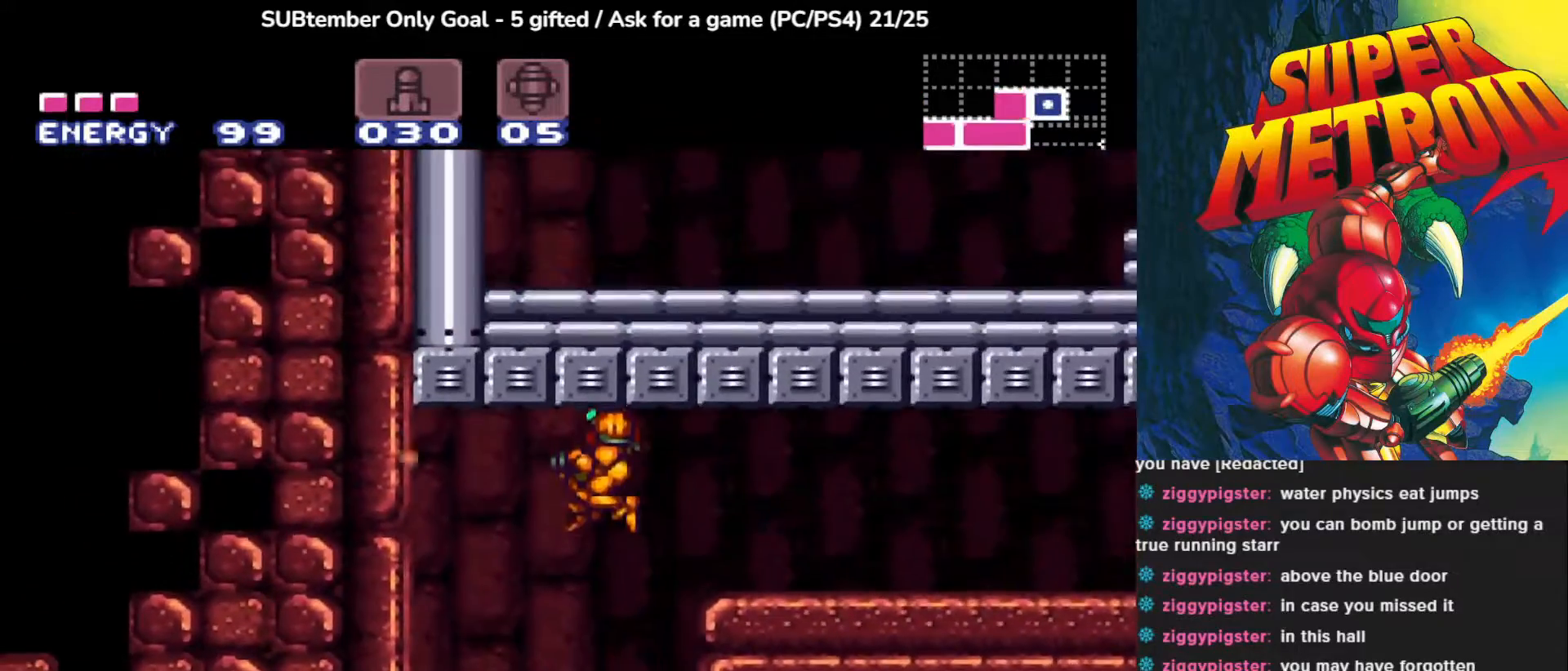
{"dt_ms": 500, "buttons": ["SQUARE"], "left_stick": "center", "events": [[33, "CROSS", "up"], [33, "SQUARE", "up"], [117, "SQUARE", "down"], [233, "SQUARE", "up"], [300, "SQUARE", "down"], [417, "SQUARE", "up"], [467, "SQUARE", "down"]]}
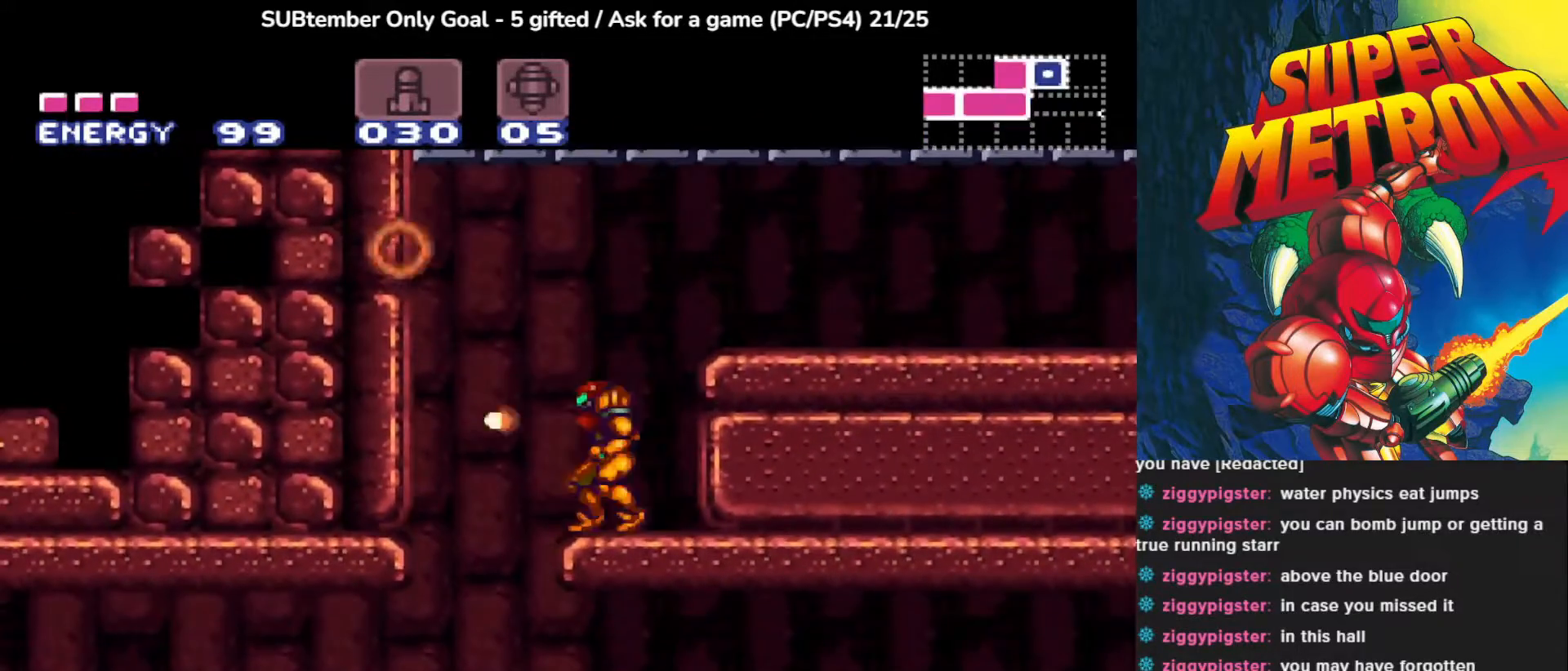
{"dt_ms": 500, "buttons": ["CROSS", "DPAD_LEFT"], "left_stick": "center", "events": [[100, "SQUARE", "up"], [117, "DPAD_LEFT", "down"], [200, "CROSS", "down"]]}
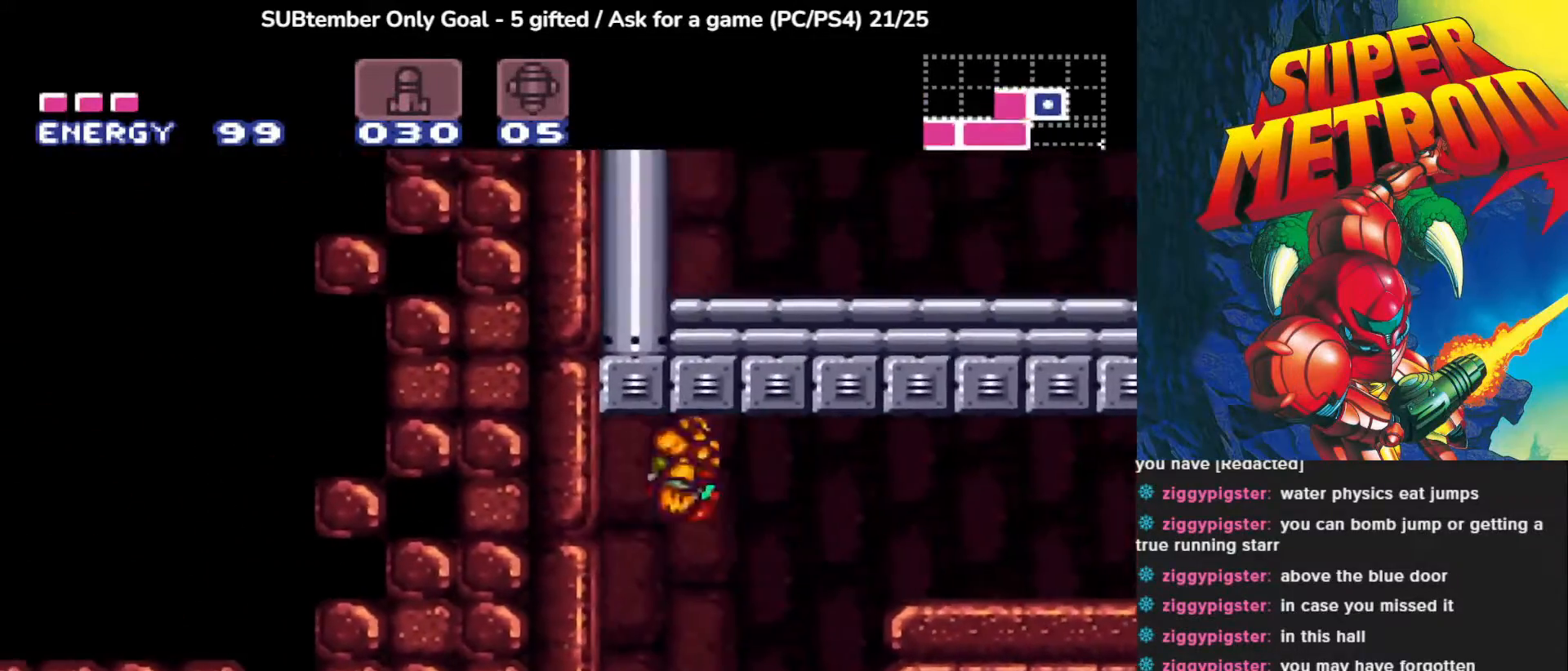
{"dt_ms": 500, "buttons": ["DPAD_LEFT"], "left_stick": "center", "events": [[417, "CROSS", "up"]]}
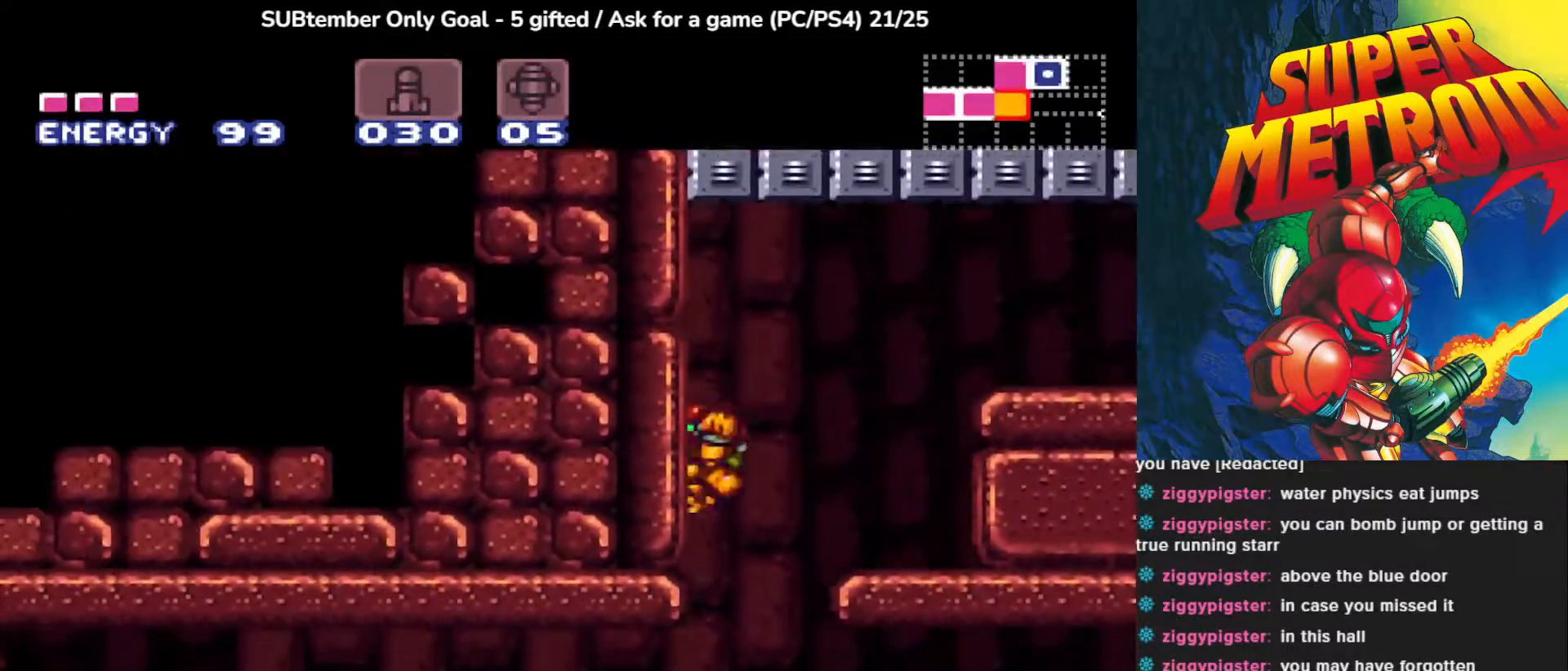
{"dt_ms": 500, "buttons": [], "left_stick": "center", "events": [[117, "DPAD_LEFT", "up"], [183, "DPAD_RIGHT", "down"], [500, "DPAD_RIGHT", "up"]]}
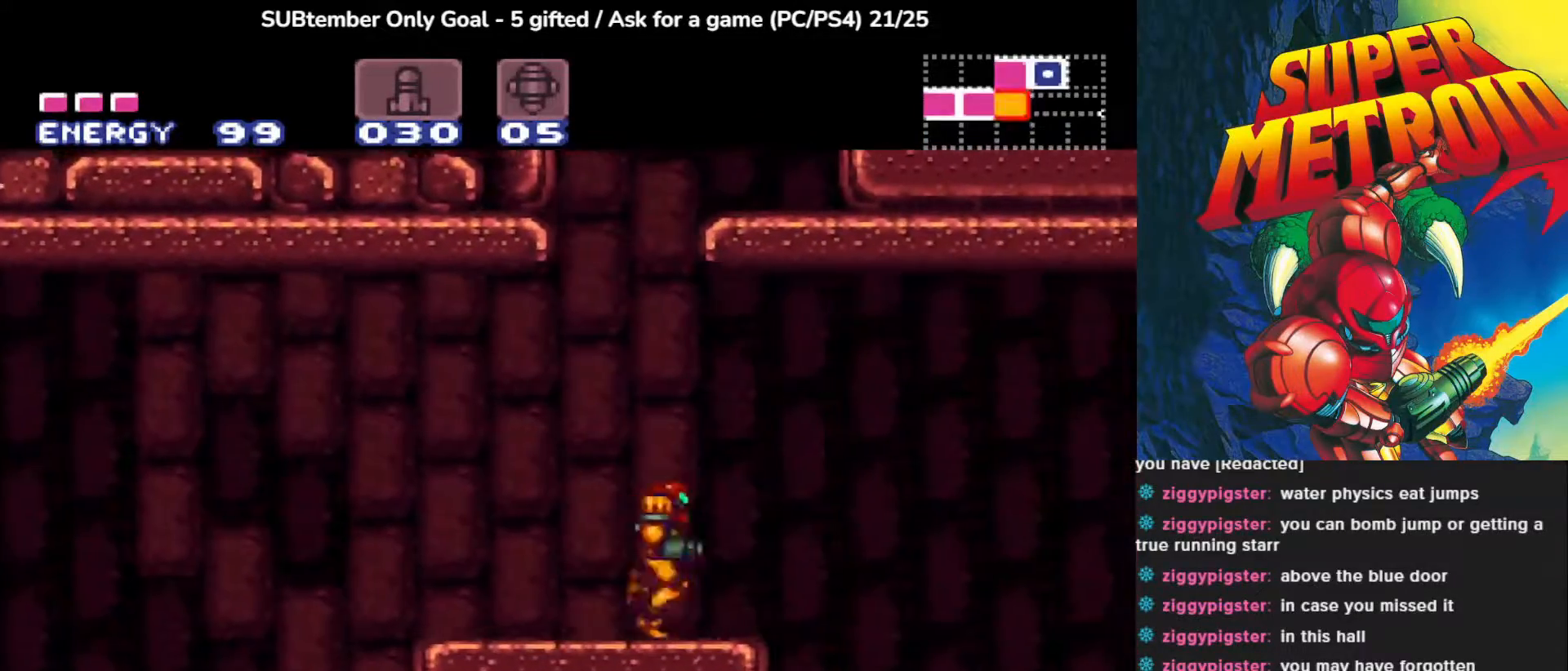
{"dt_ms": 500, "buttons": ["DPAD_LEFT"], "left_stick": "center", "events": [[400, "DPAD_LEFT", "down"]]}
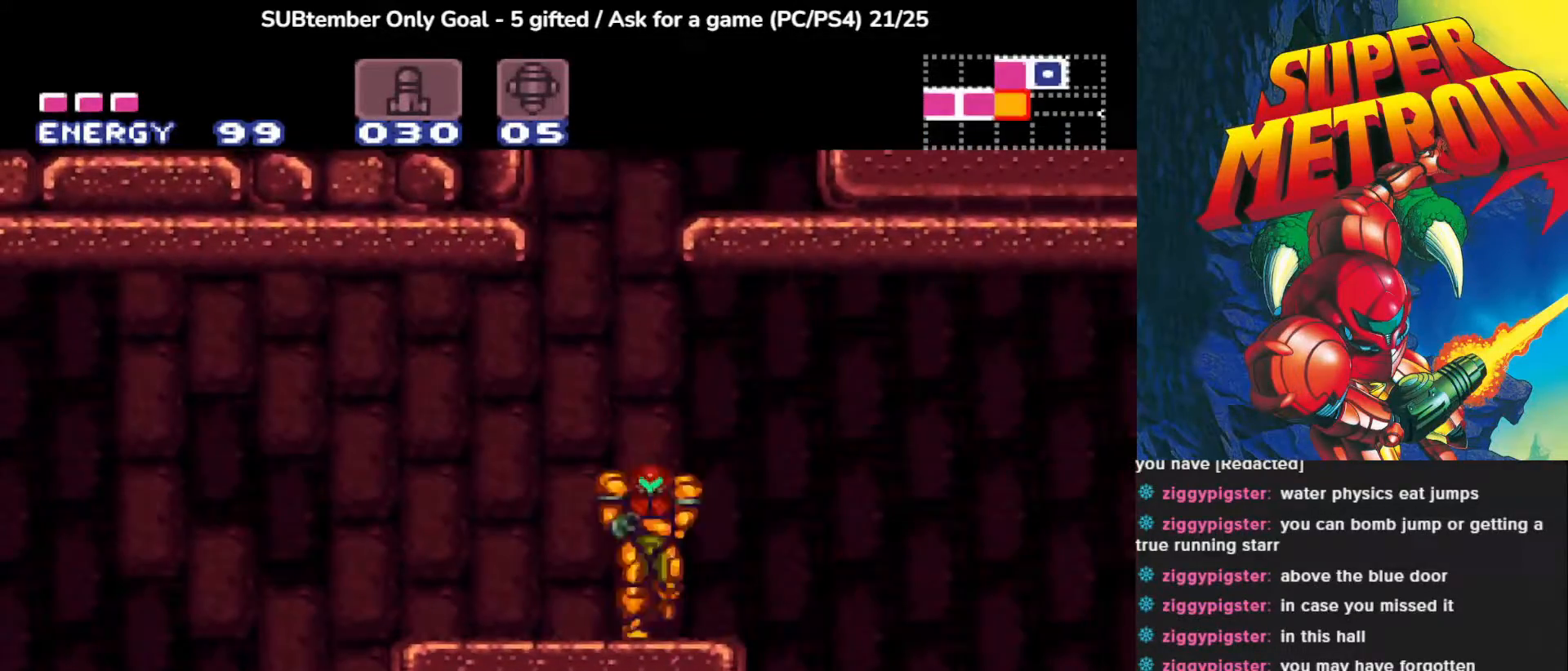
{"dt_ms": 500, "buttons": ["CROSS", "DPAD_LEFT"], "left_stick": "center", "events": [[350, "CROSS", "down"]]}
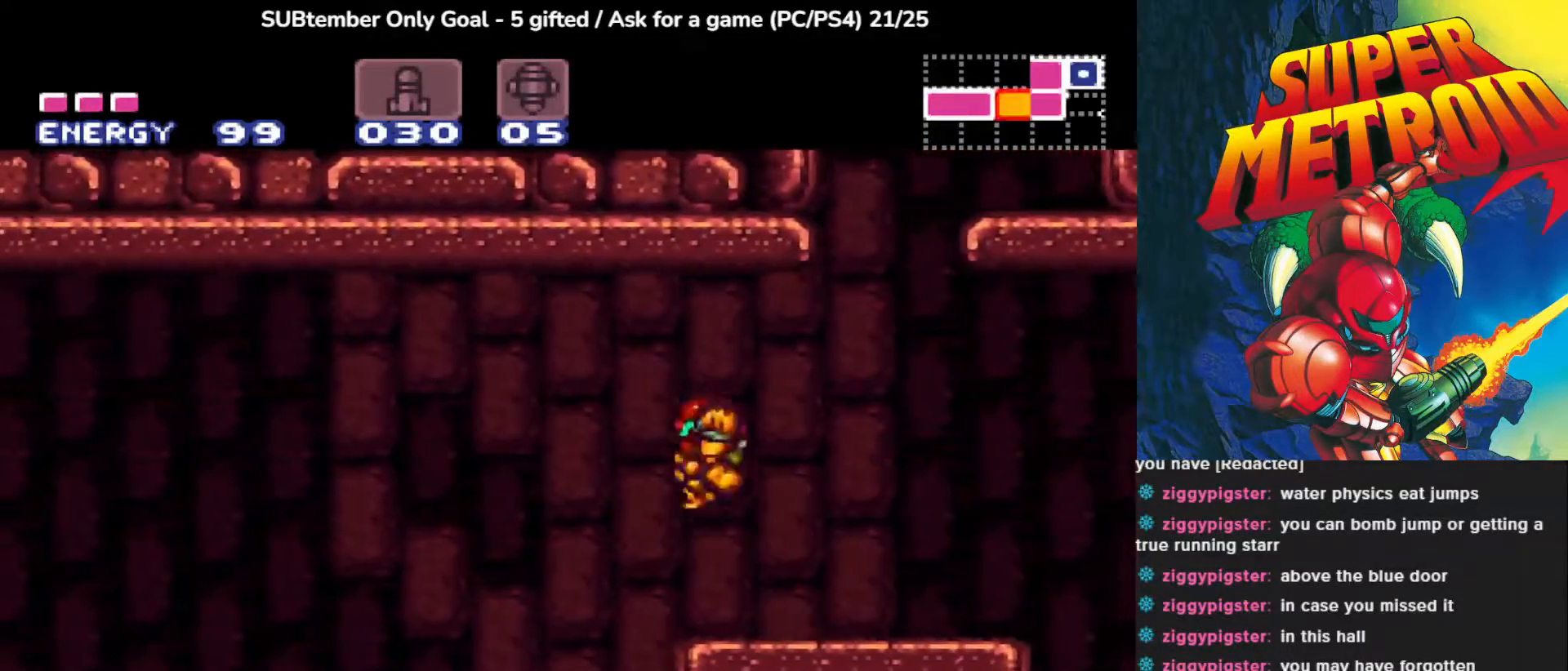
{"dt_ms": 500, "buttons": ["DPAD_RIGHT"], "left_stick": "center", "events": [[50, "DPAD_LEFT", "up"], [67, "DPAD_RIGHT", "down"], [400, "CROSS", "up"]]}
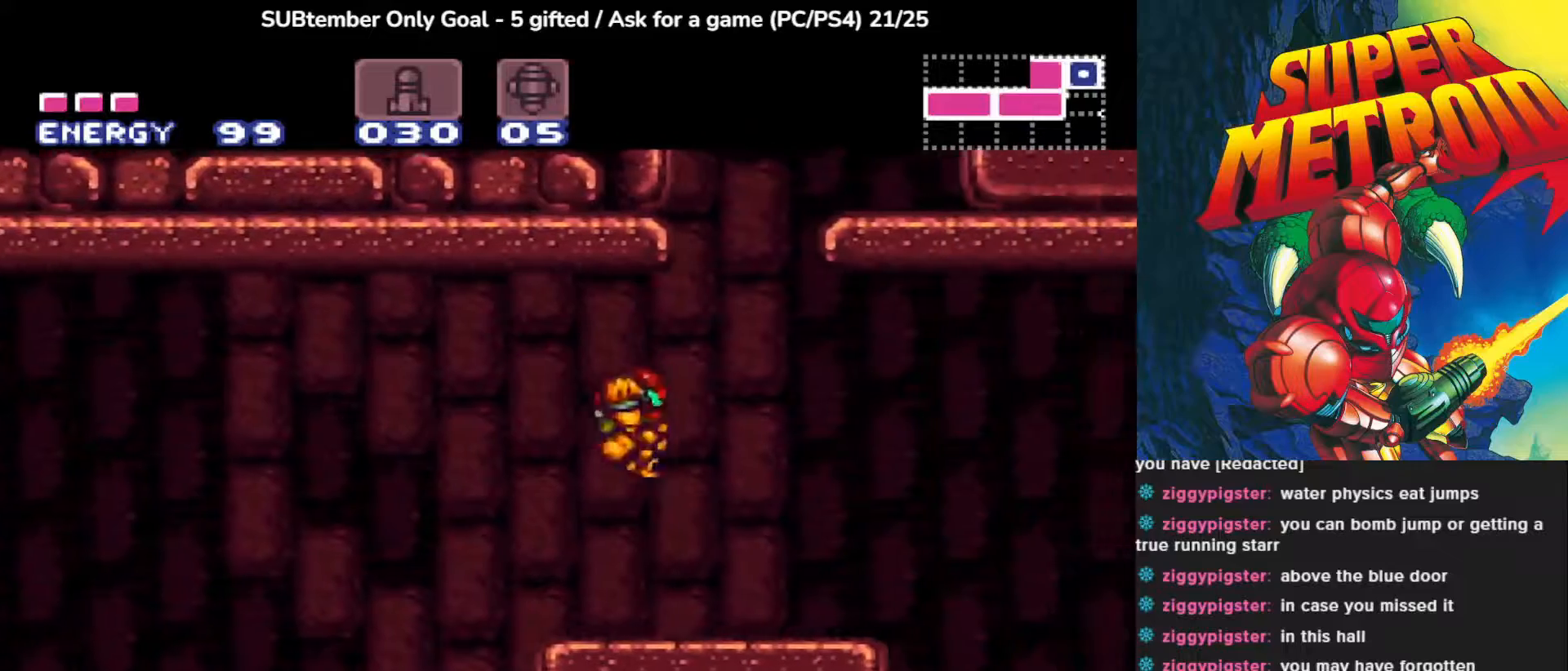
{"dt_ms": 500, "buttons": ["DPAD_RIGHT"], "left_stick": "center", "events": []}
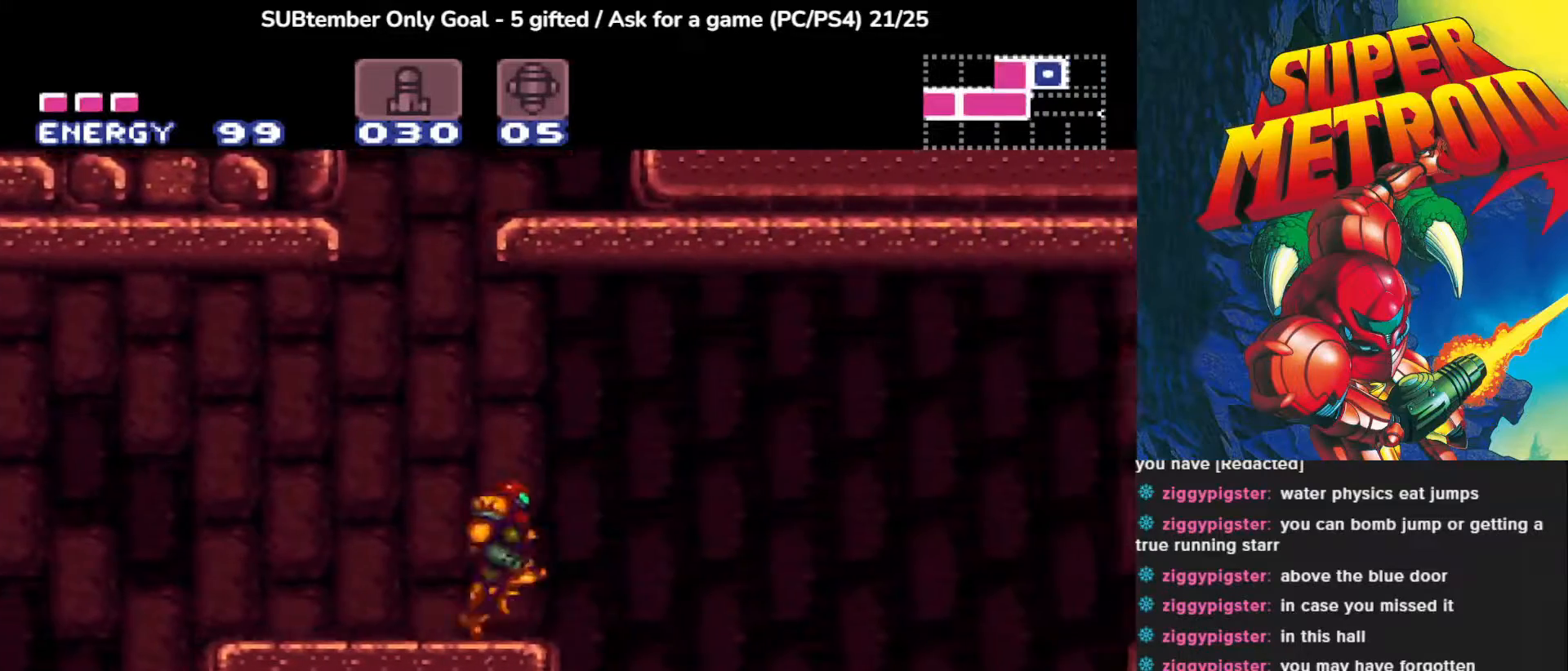
{"dt_ms": 500, "buttons": [], "left_stick": "center", "events": [[117, "DPAD_RIGHT", "up"]]}
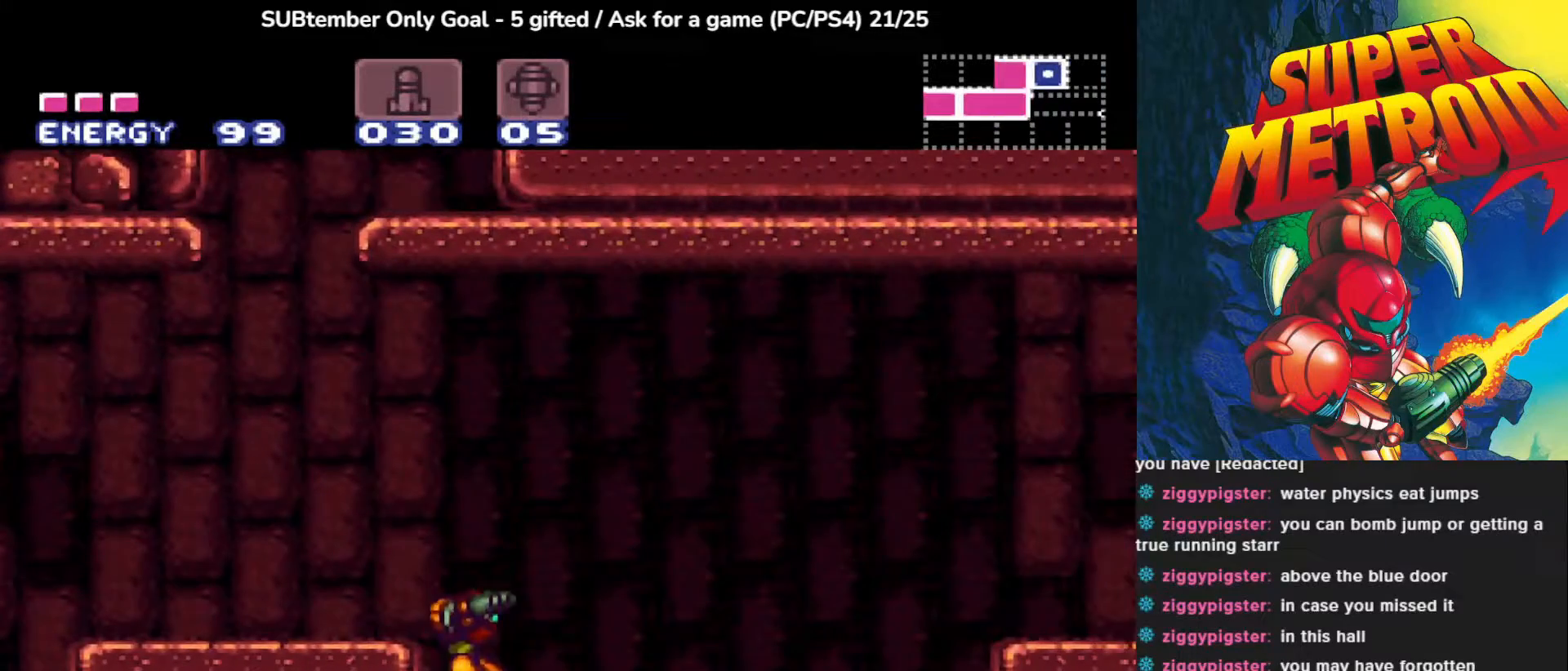
{"dt_ms": 500, "buttons": ["DPAD_RIGHT"], "left_stick": "center", "events": [[100, "DPAD_RIGHT", "down"], [217, "CROSS", "down"], [417, "CROSS", "up"]]}
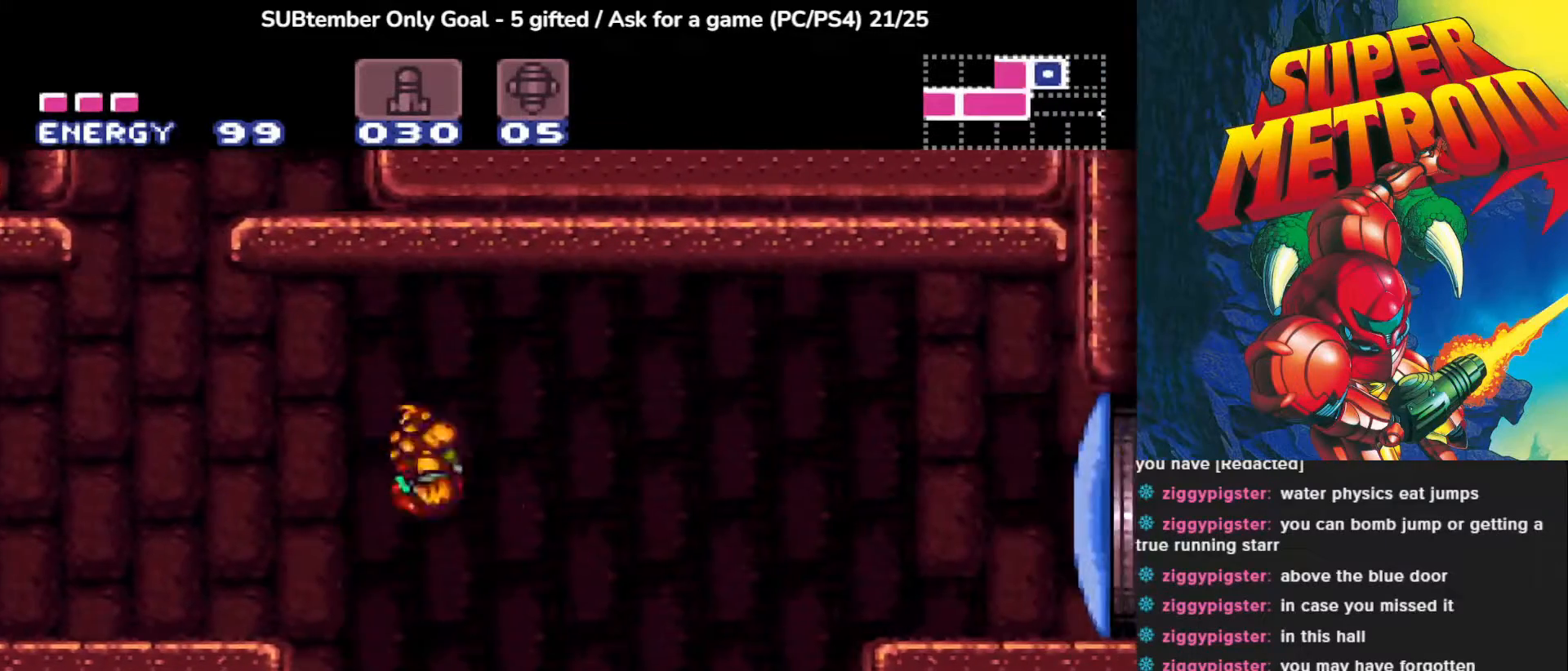
{"dt_ms": 500, "buttons": [], "left_stick": "center", "events": [[433, "DPAD_RIGHT", "up"]]}